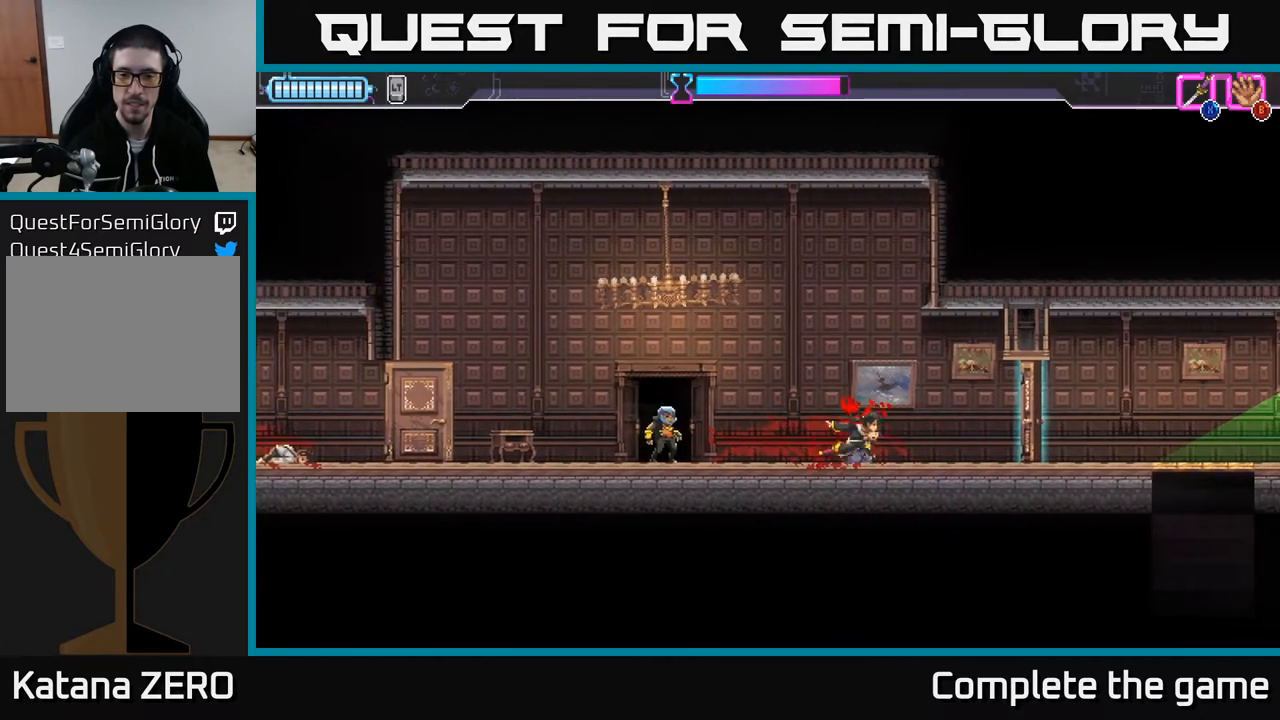
Gameplay with a controller (Xbox layout); each line is a JSON object with the inputs held at the frame after it. "events" lists button and stick changes between this image and that frame as [ms after this image, input, new state], when the widget could be followed in between.
{"buttons": [], "left_stick": "center", "right_stick": "center", "events": [[200, "DPAD_RIGHT", "up"], [367, "DPAD_LEFT", "down"], [483, "DPAD_LEFT", "up"]]}
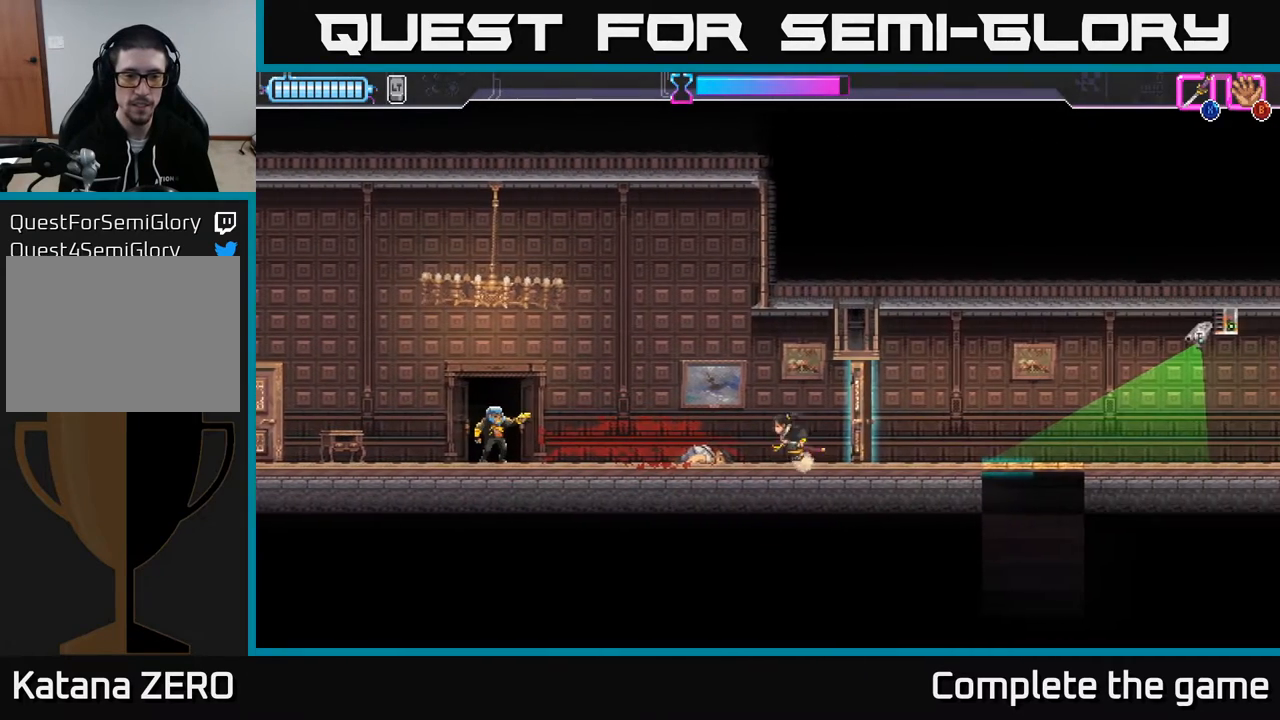
{"buttons": ["X", "DPAD_LEFT"], "left_stick": "center", "right_stick": "center", "events": [[333, "DPAD_LEFT", "down"], [383, "X", "down"]]}
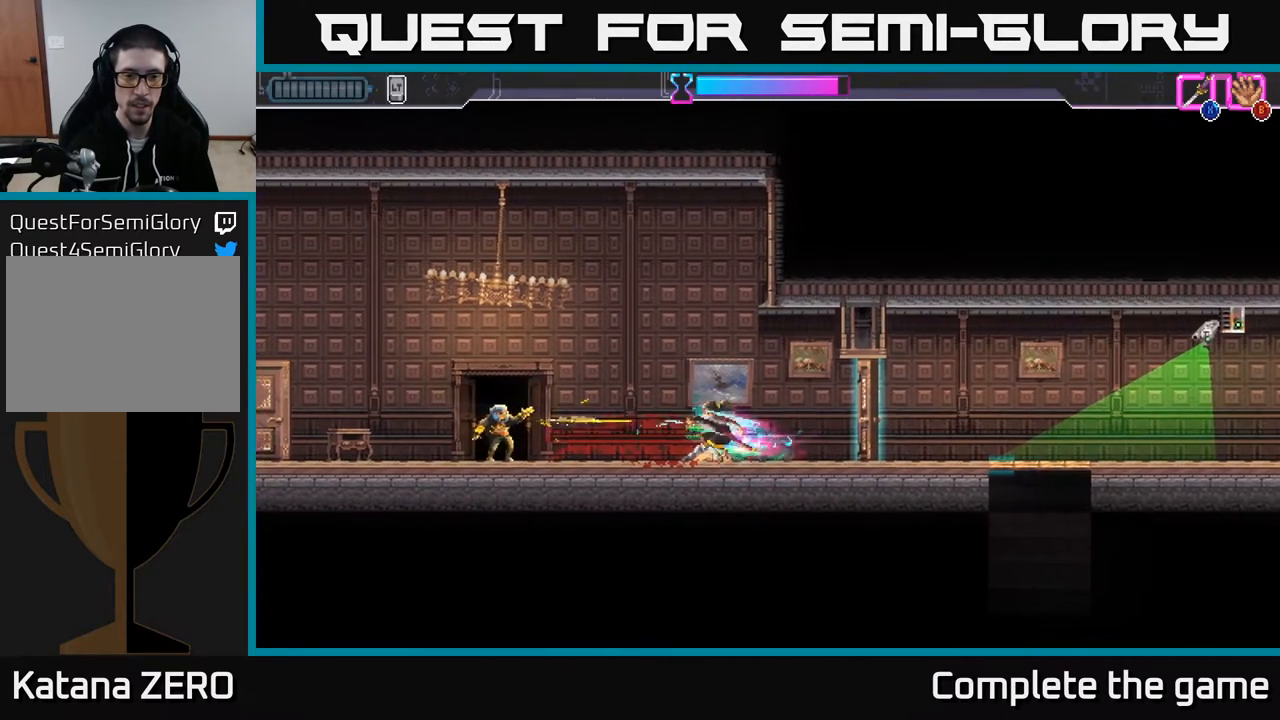
{"buttons": [], "left_stick": "center", "right_stick": "center", "events": [[67, "X", "up"], [383, "DPAD_LEFT", "up"]]}
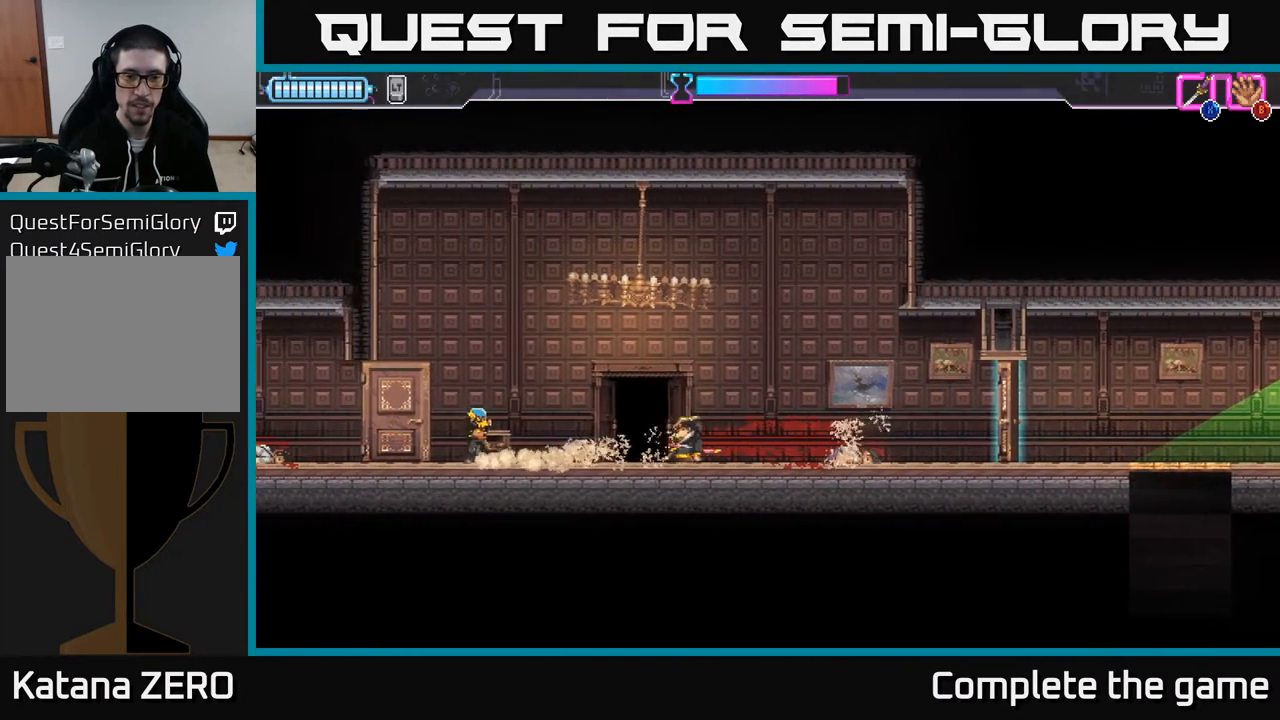
{"buttons": ["DPAD_RIGHT"], "left_stick": "center", "right_stick": "center", "events": [[17, "DPAD_RIGHT", "down"]]}
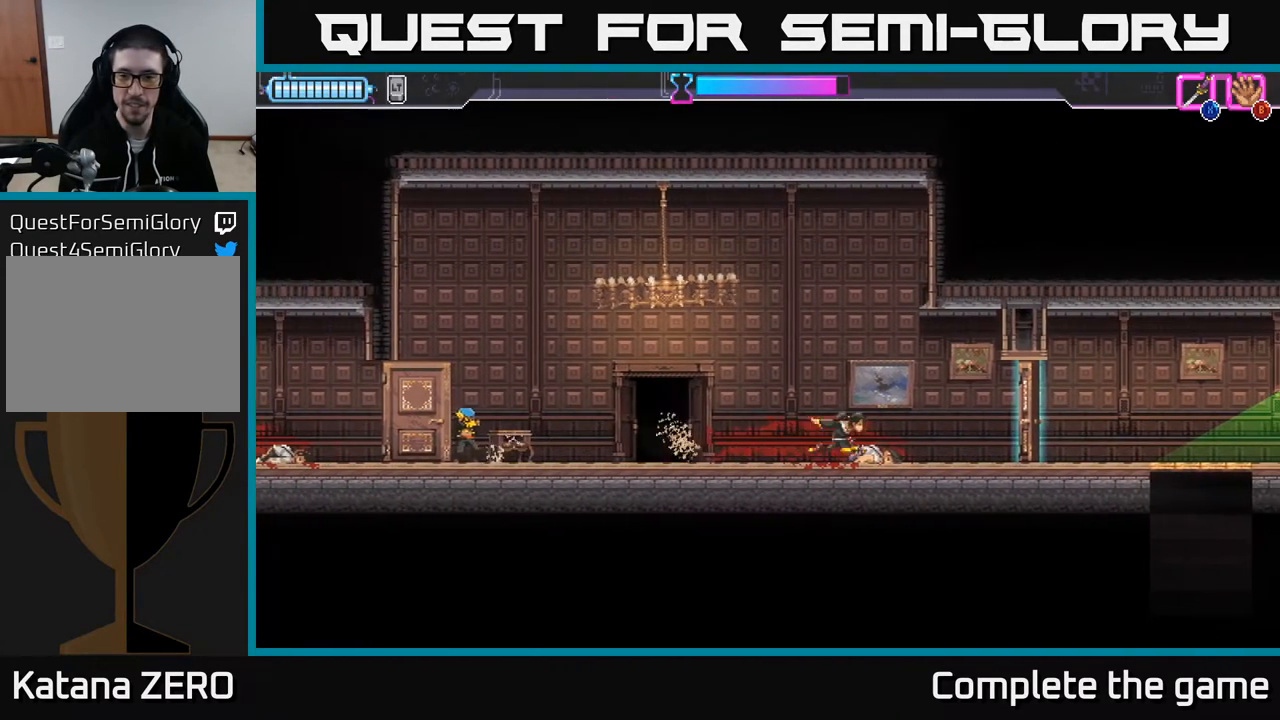
{"buttons": ["DPAD_RIGHT"], "left_stick": "center", "right_stick": "center", "events": [[250, "X", "down"], [317, "X", "up"]]}
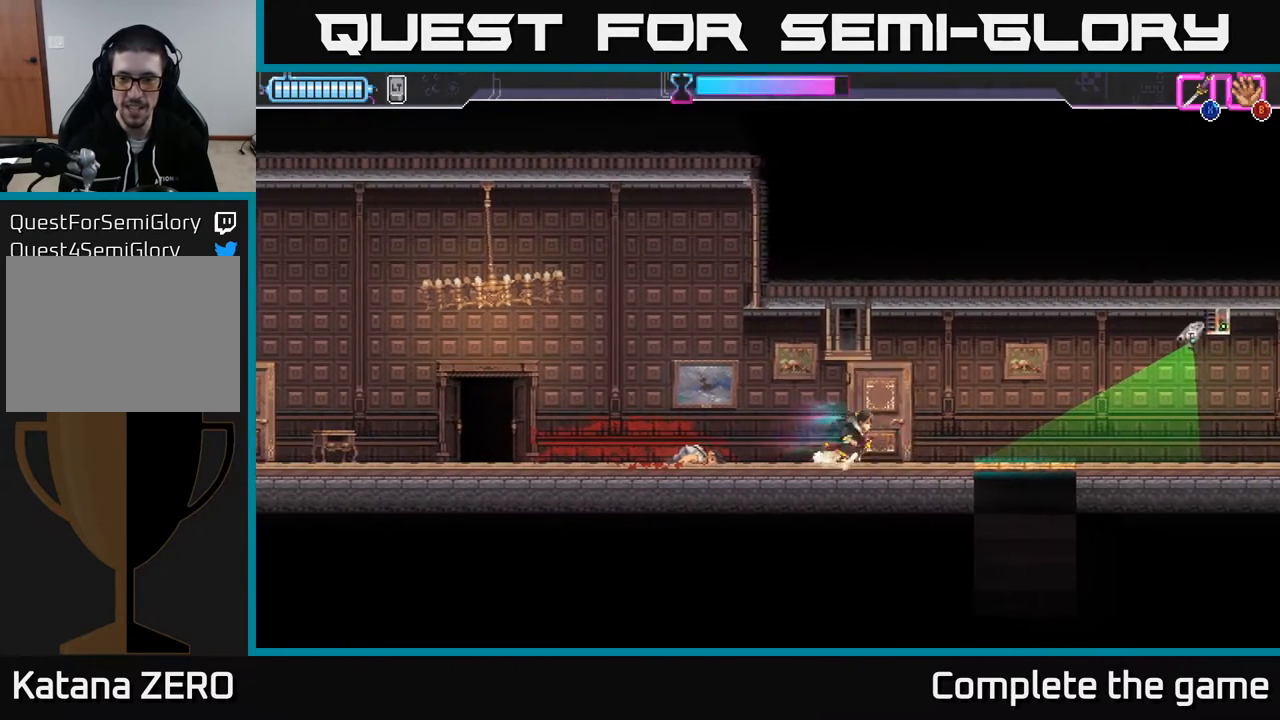
{"buttons": ["A", "X", "DPAD_DOWN"], "left_stick": "center", "right_stick": "center", "events": [[367, "A", "down"], [383, "DPAD_DOWN", "down"], [417, "DPAD_RIGHT", "up"], [433, "X", "down"]]}
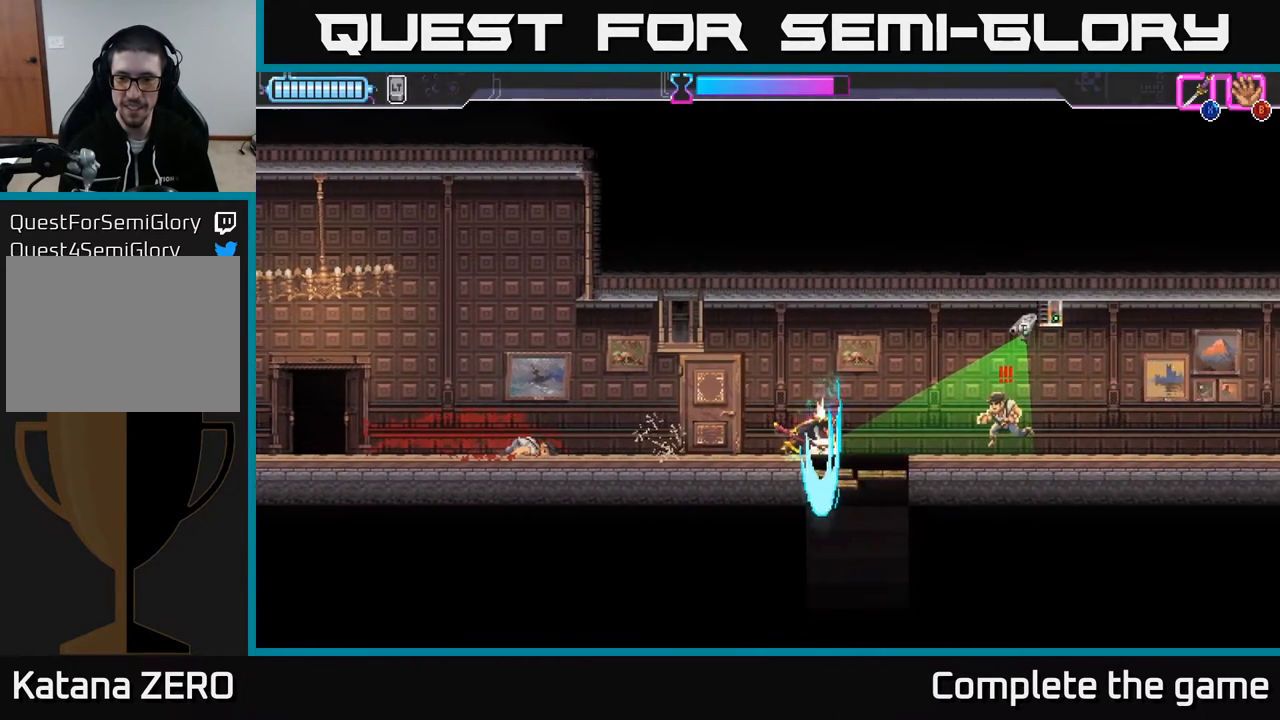
{"buttons": ["DPAD_UP", "DPAD_RIGHT"], "left_stick": "center", "right_stick": "center", "events": [[17, "DPAD_RIGHT", "down"], [50, "DPAD_DOWN", "up"], [50, "X", "up"], [67, "A", "up"], [267, "DPAD_RIGHT", "up"], [400, "A", "down"], [400, "DPAD_UP", "down"], [400, "X", "down"], [417, "DPAD_RIGHT", "down"], [483, "X", "up"], [500, "A", "up"]]}
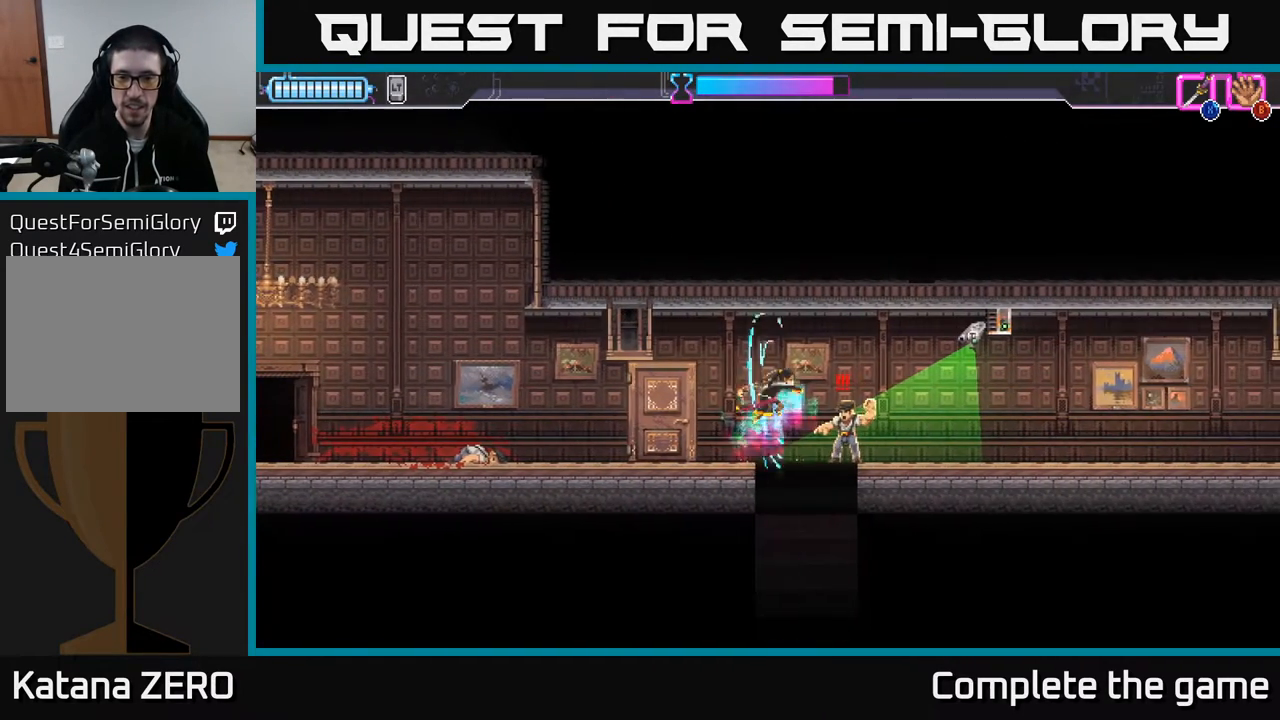
{"buttons": ["DPAD_DOWN", "DPAD_RIGHT"], "left_stick": "center", "right_stick": "center", "events": [[67, "A", "down"], [83, "DPAD_UP", "up"], [83, "X", "down"], [167, "X", "up"], [200, "A", "up"], [350, "X", "down"], [383, "DPAD_DOWN", "down"], [450, "X", "up"]]}
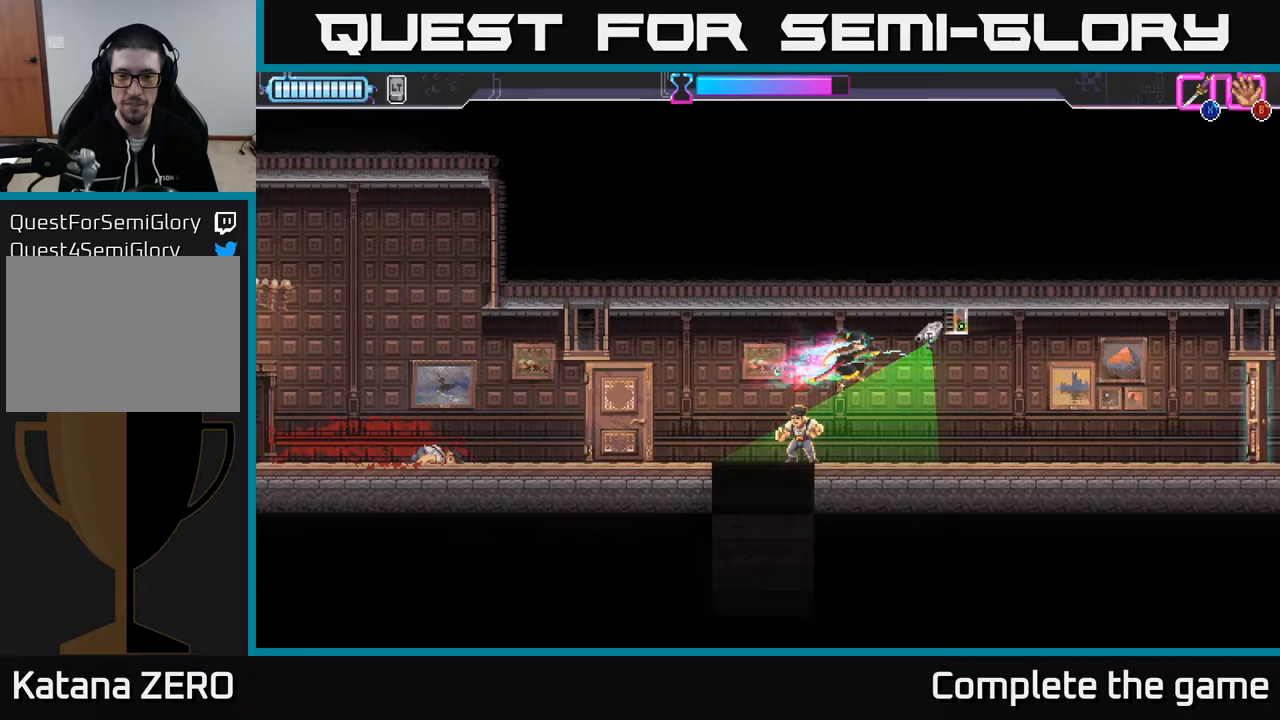
{"buttons": ["X", "DPAD_LEFT"], "left_stick": "center", "right_stick": "center", "events": [[17, "DPAD_DOWN", "up"], [150, "DPAD_RIGHT", "up"], [267, "DPAD_LEFT", "down"], [483, "X", "down"]]}
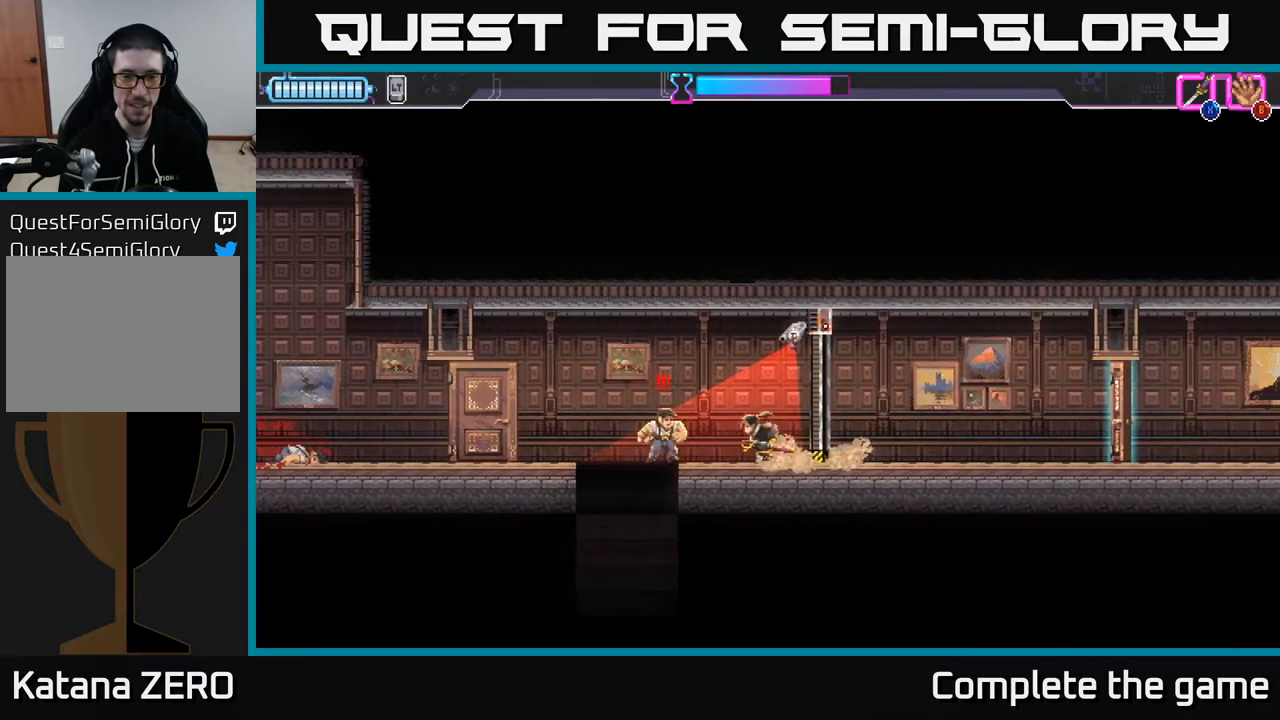
{"buttons": ["DPAD_LEFT"], "left_stick": "center", "right_stick": "center", "events": [[67, "X", "up"], [83, "DPAD_LEFT", "up"], [417, "DPAD_LEFT", "down"]]}
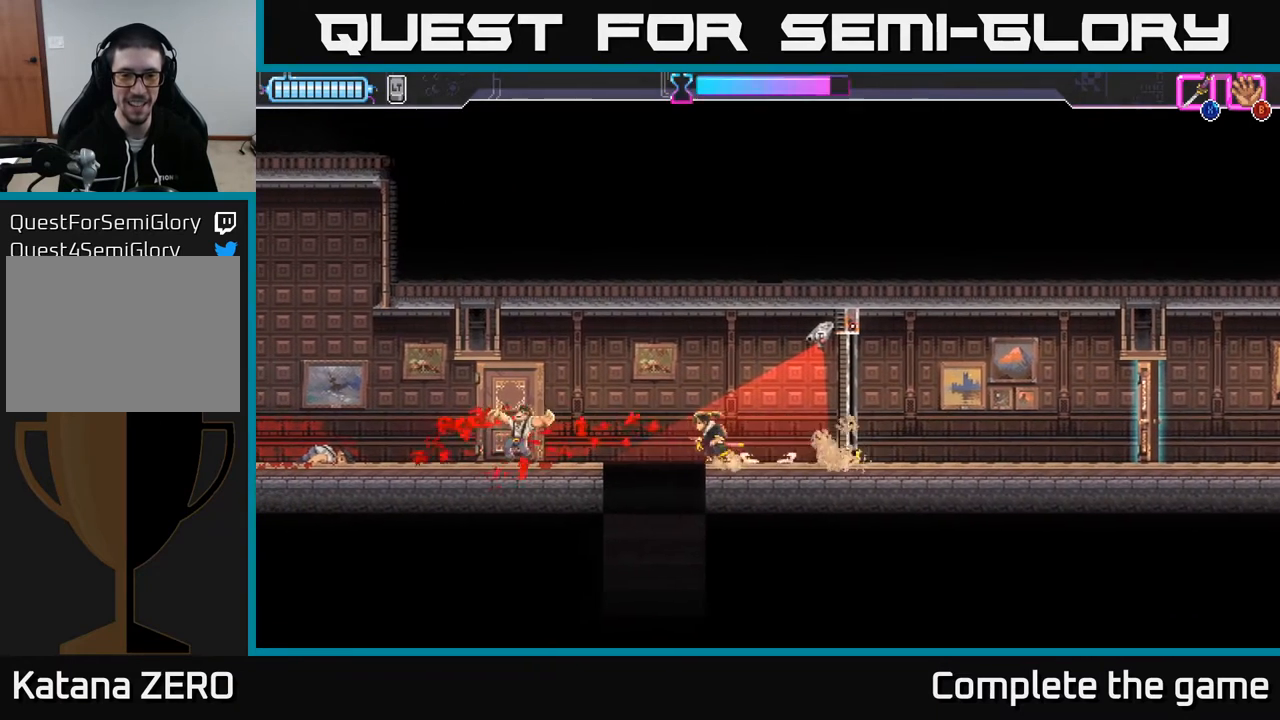
{"buttons": [], "left_stick": "center", "right_stick": "center", "events": [[50, "A", "down"], [167, "A", "up"], [467, "DPAD_LEFT", "up"]]}
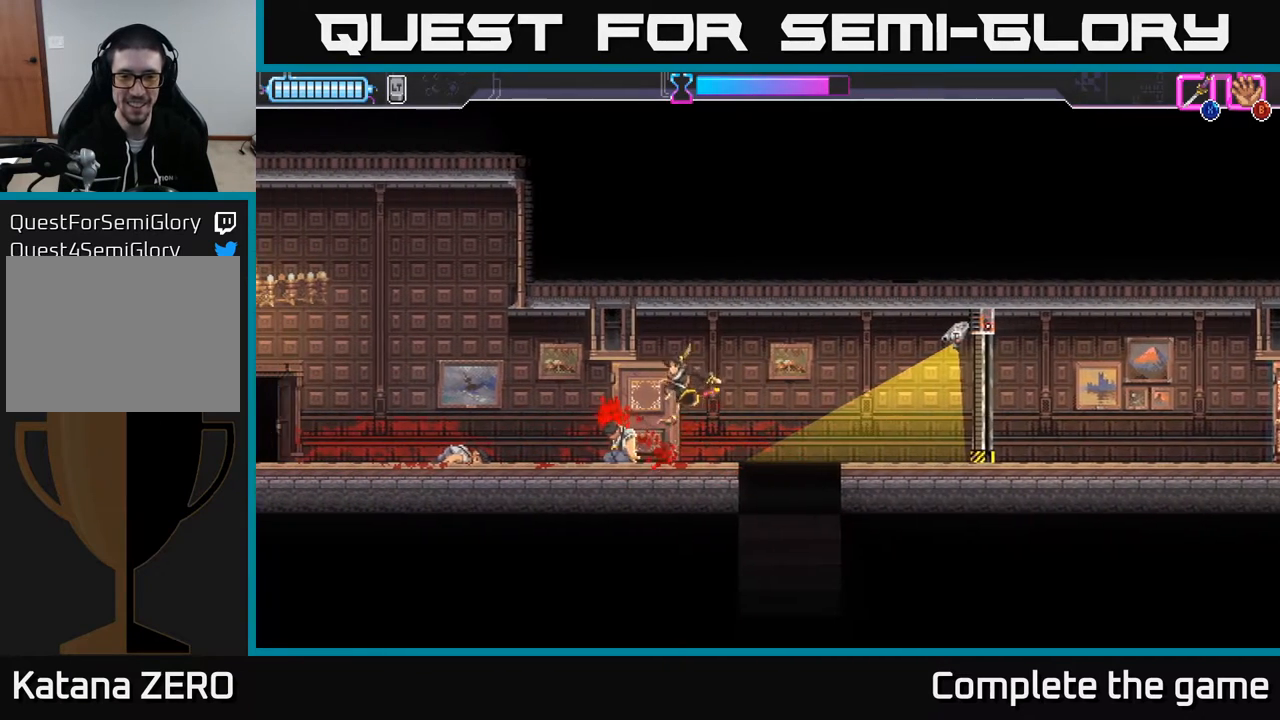
{"buttons": ["DPAD_RIGHT"], "left_stick": "center", "right_stick": "center", "events": [[300, "DPAD_RIGHT", "down"]]}
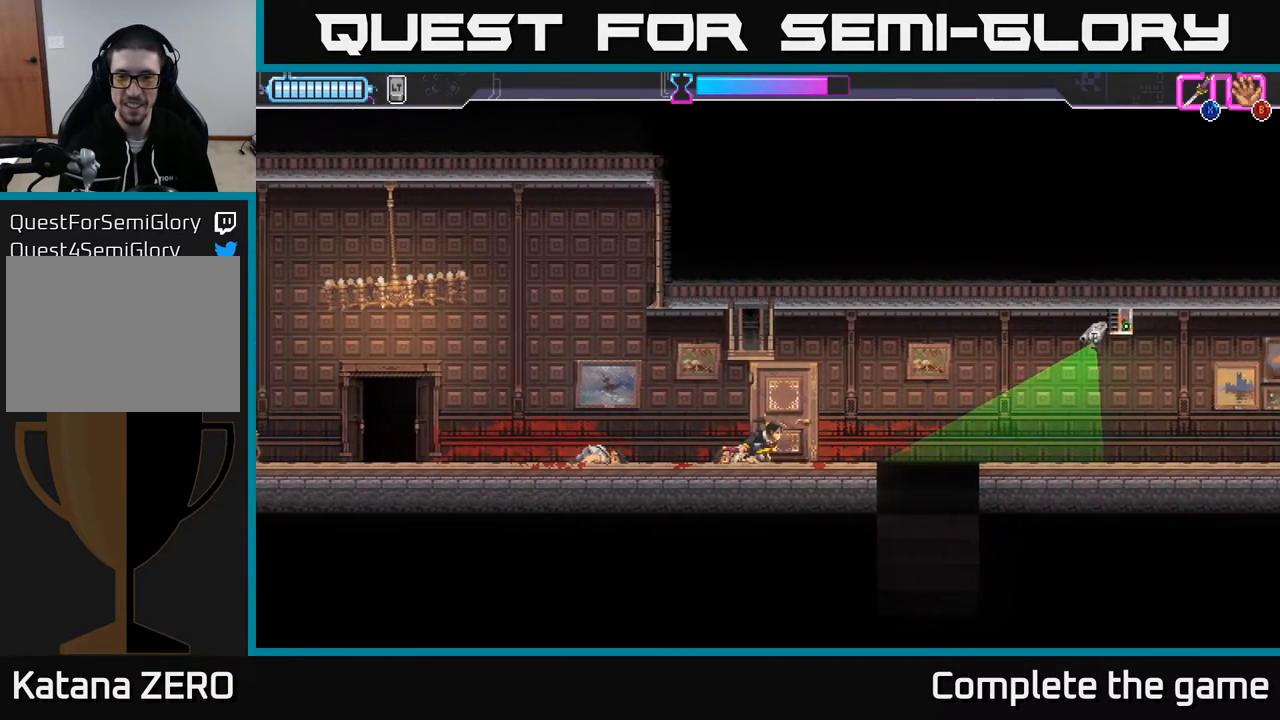
{"buttons": ["A", "DPAD_RIGHT"], "left_stick": "center", "right_stick": "center", "events": [[133, "A", "down"]]}
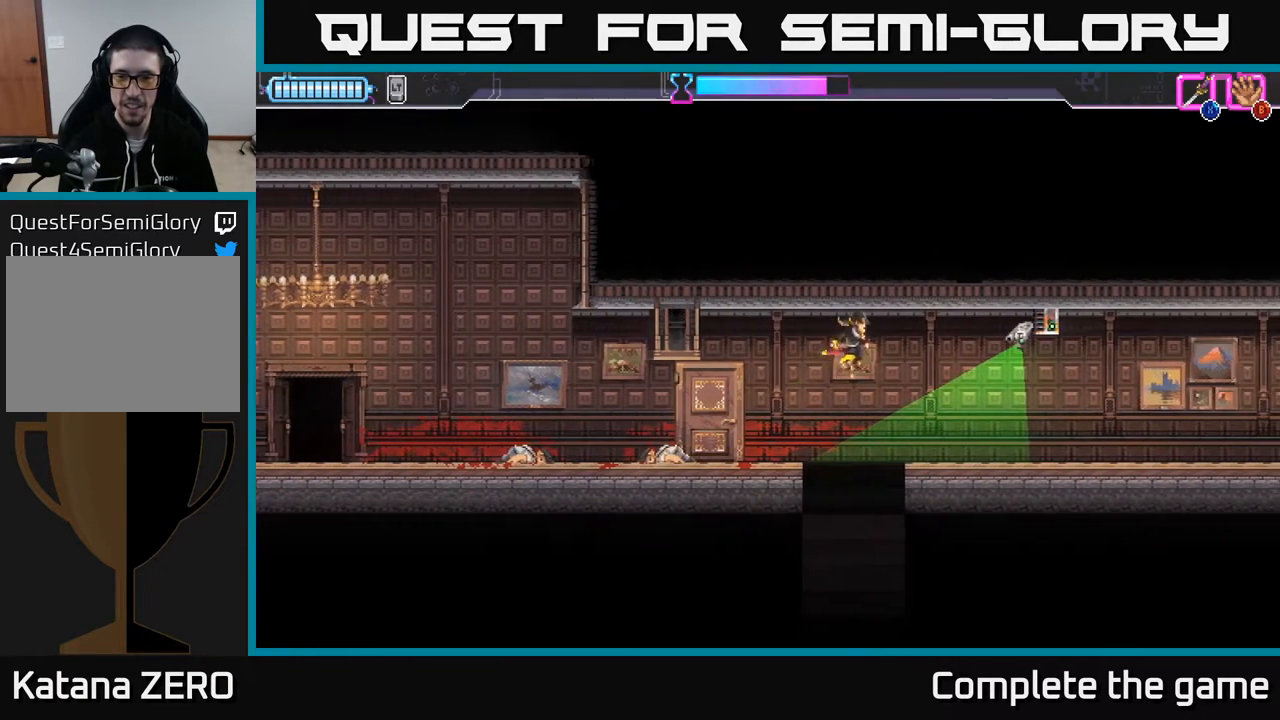
{"buttons": ["R2", "DPAD_RIGHT"], "left_stick": "center", "right_stick": "center", "events": [[217, "R2", "down"], [417, "A", "up"]]}
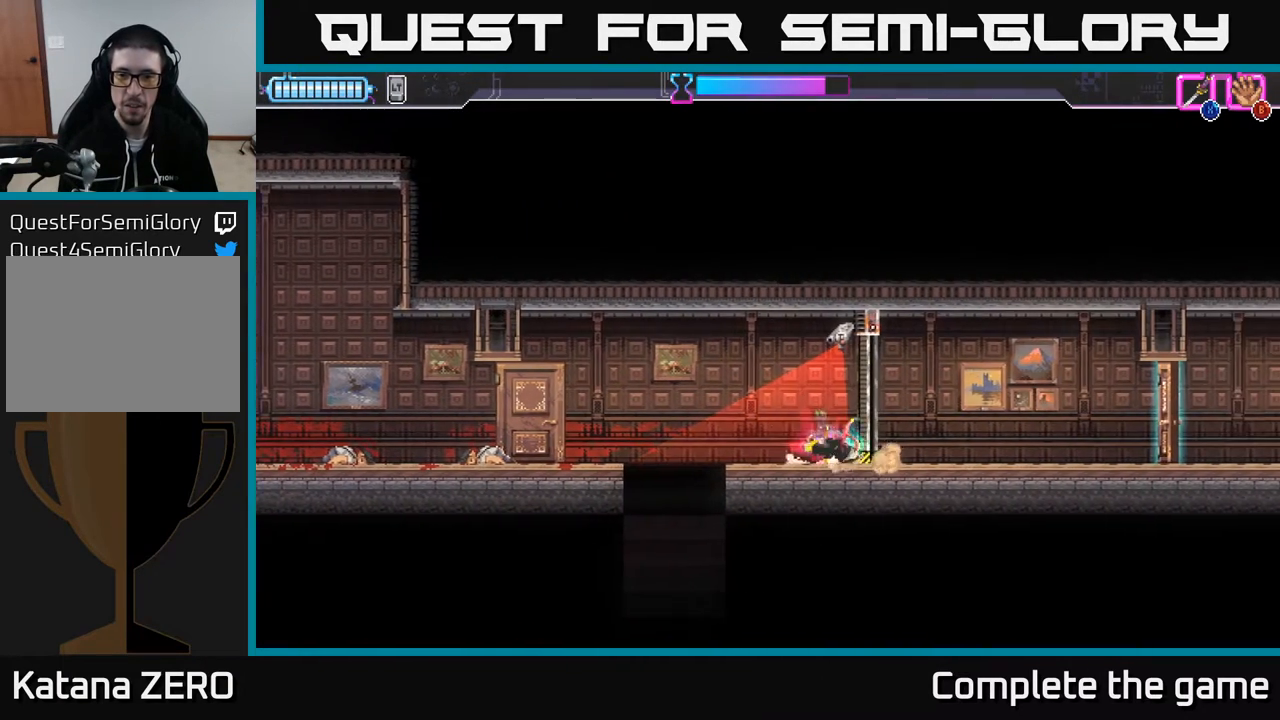
{"buttons": ["A", "DPAD_LEFT"], "left_stick": "center", "right_stick": "center", "events": [[33, "R2", "up"], [117, "DPAD_RIGHT", "up"], [217, "DPAD_LEFT", "down"], [350, "A", "down"]]}
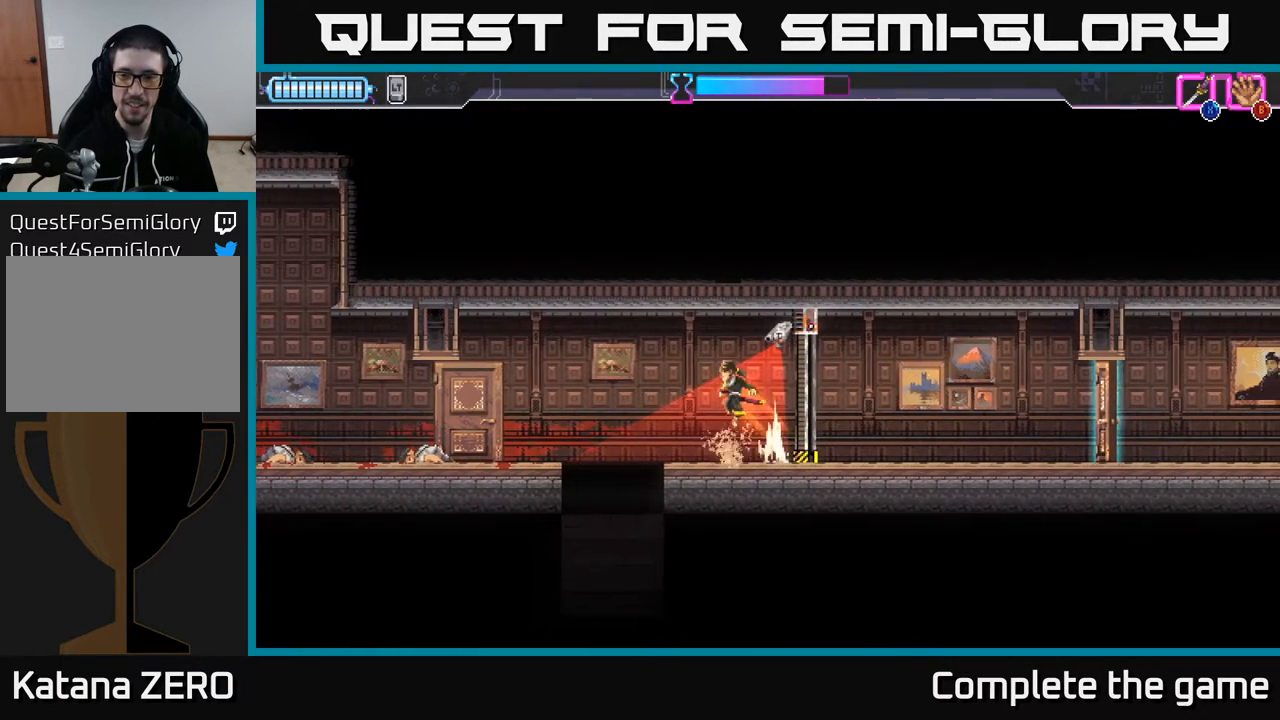
{"buttons": ["DPAD_LEFT"], "left_stick": "center", "right_stick": "center", "events": [[150, "A", "up"]]}
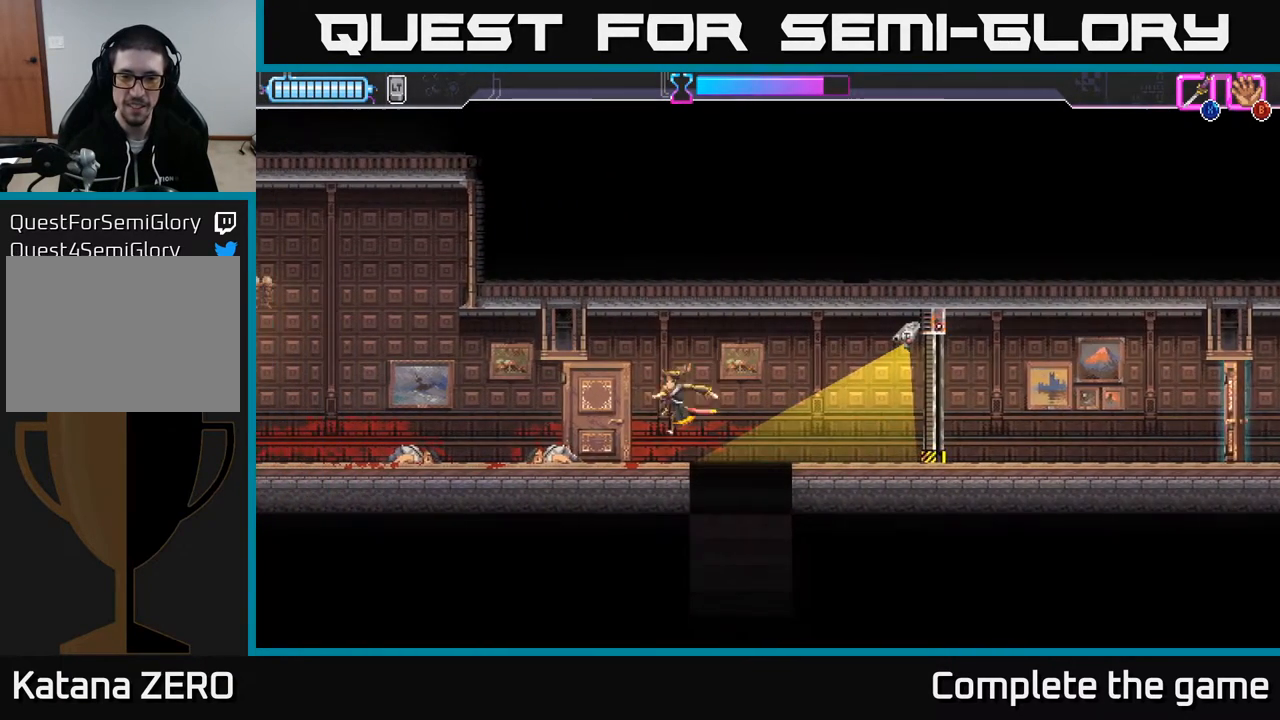
{"buttons": ["DPAD_RIGHT"], "left_stick": "center", "right_stick": "center", "events": [[133, "DPAD_LEFT", "up"], [333, "DPAD_RIGHT", "down"], [383, "A", "down"], [450, "A", "up"]]}
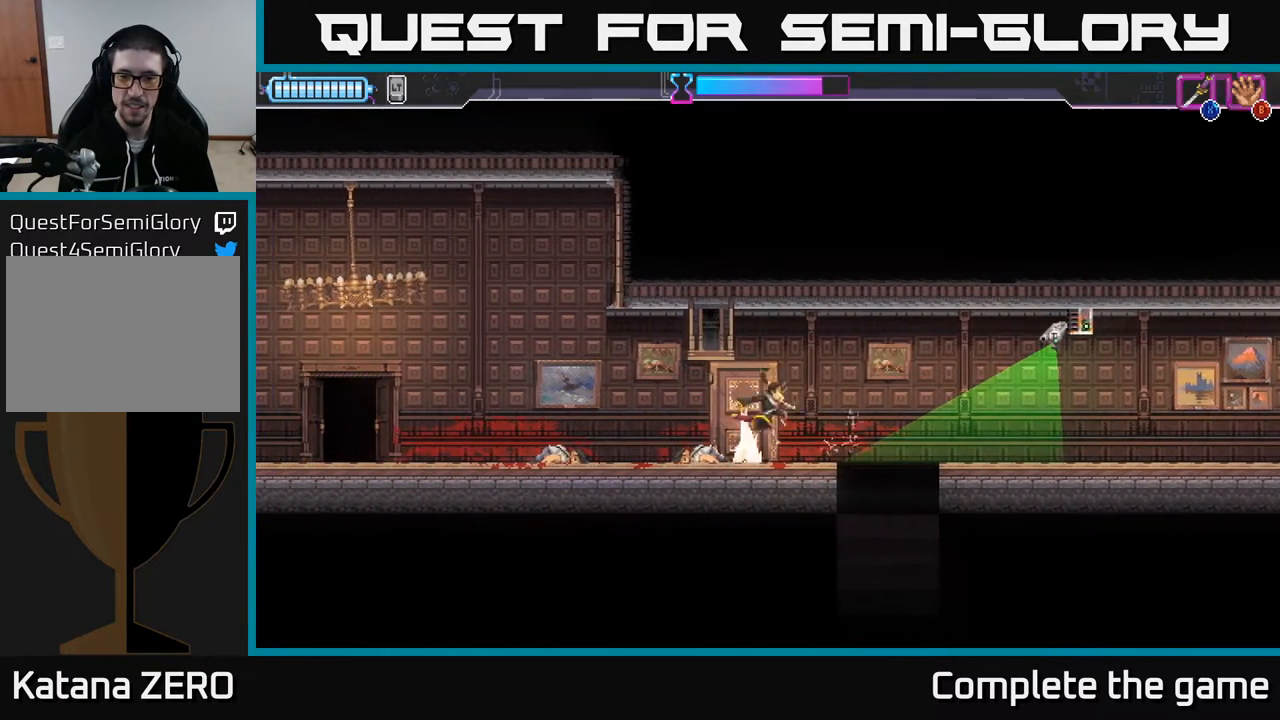
{"buttons": [], "left_stick": "center", "right_stick": "center", "events": [[150, "DPAD_RIGHT", "up"], [267, "DPAD_LEFT", "down"], [383, "DPAD_LEFT", "up"]]}
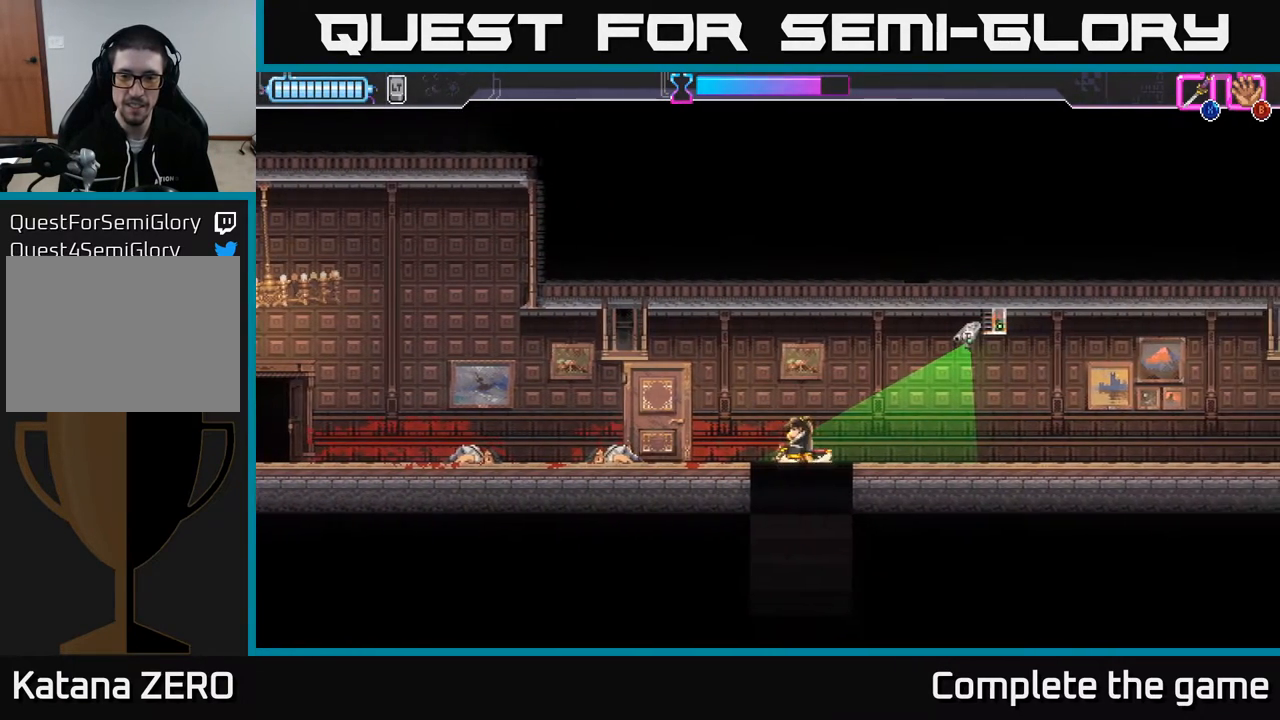
{"buttons": ["DPAD_DOWN"], "left_stick": "center", "right_stick": "center", "events": [[217, "DPAD_DOWN", "down"]]}
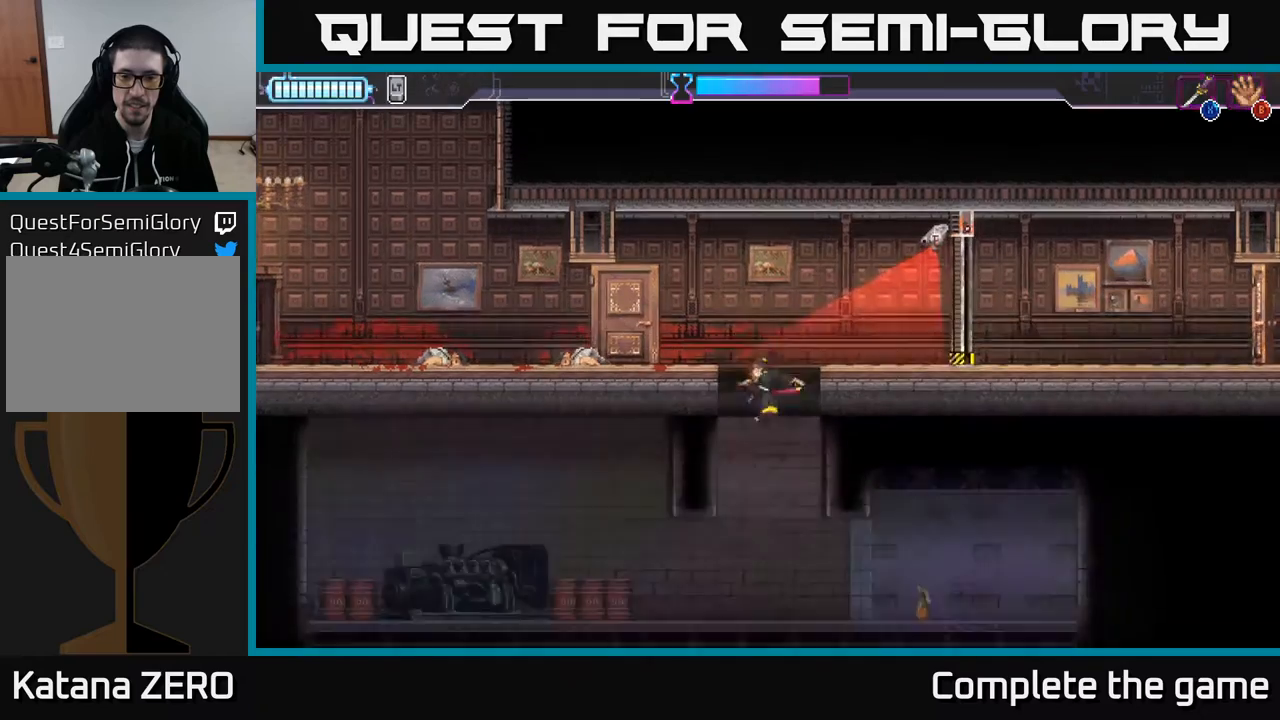
{"buttons": [], "left_stick": "center", "right_stick": "center", "events": [[50, "X", "down"], [133, "X", "up"], [283, "DPAD_DOWN", "up"]]}
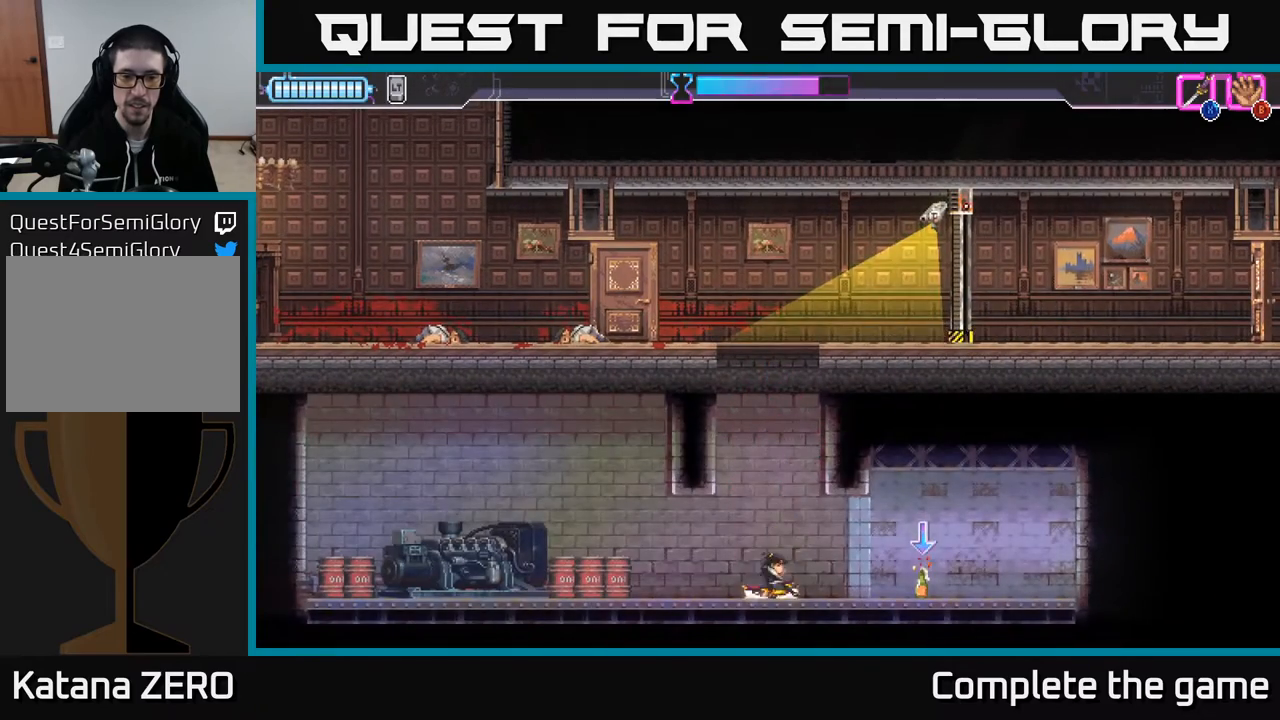
{"buttons": [], "left_stick": "center", "right_stick": "center", "events": [[83, "DPAD_RIGHT", "down"], [483, "DPAD_RIGHT", "up"]]}
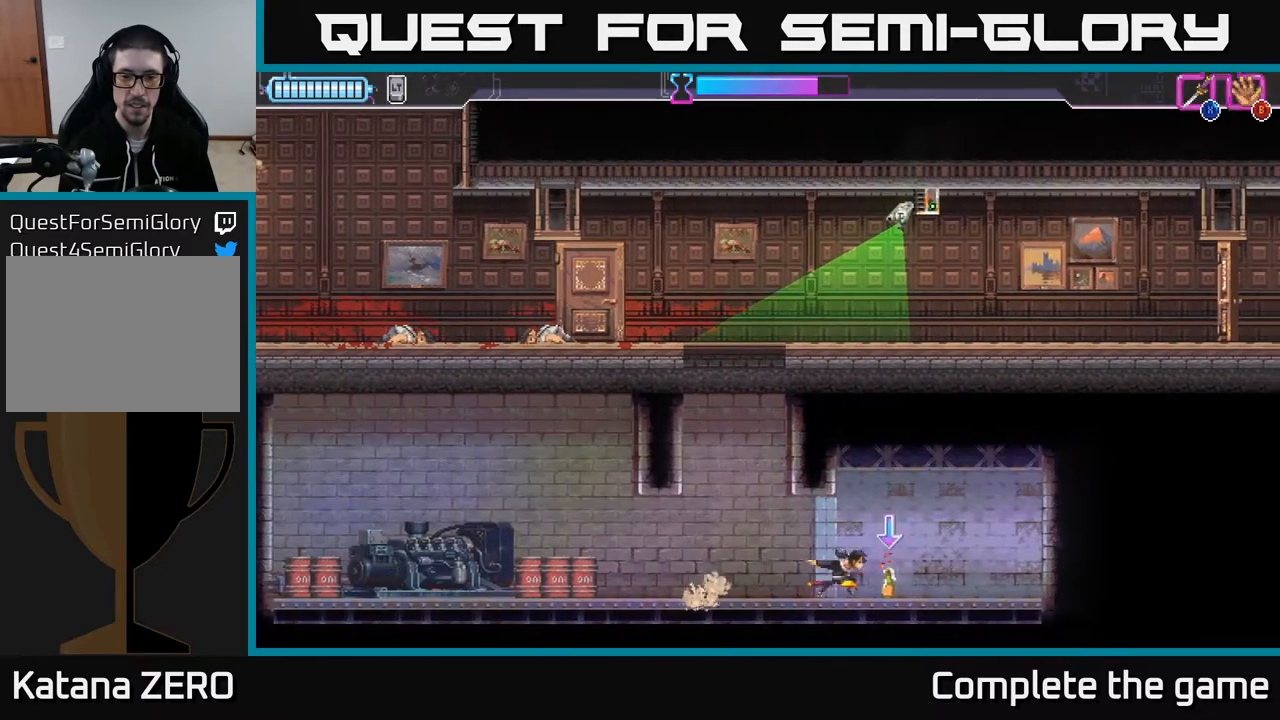
{"buttons": ["DPAD_LEFT"], "left_stick": "center", "right_stick": "center", "events": [[33, "B", "down"], [117, "B", "up"], [150, "DPAD_LEFT", "down"]]}
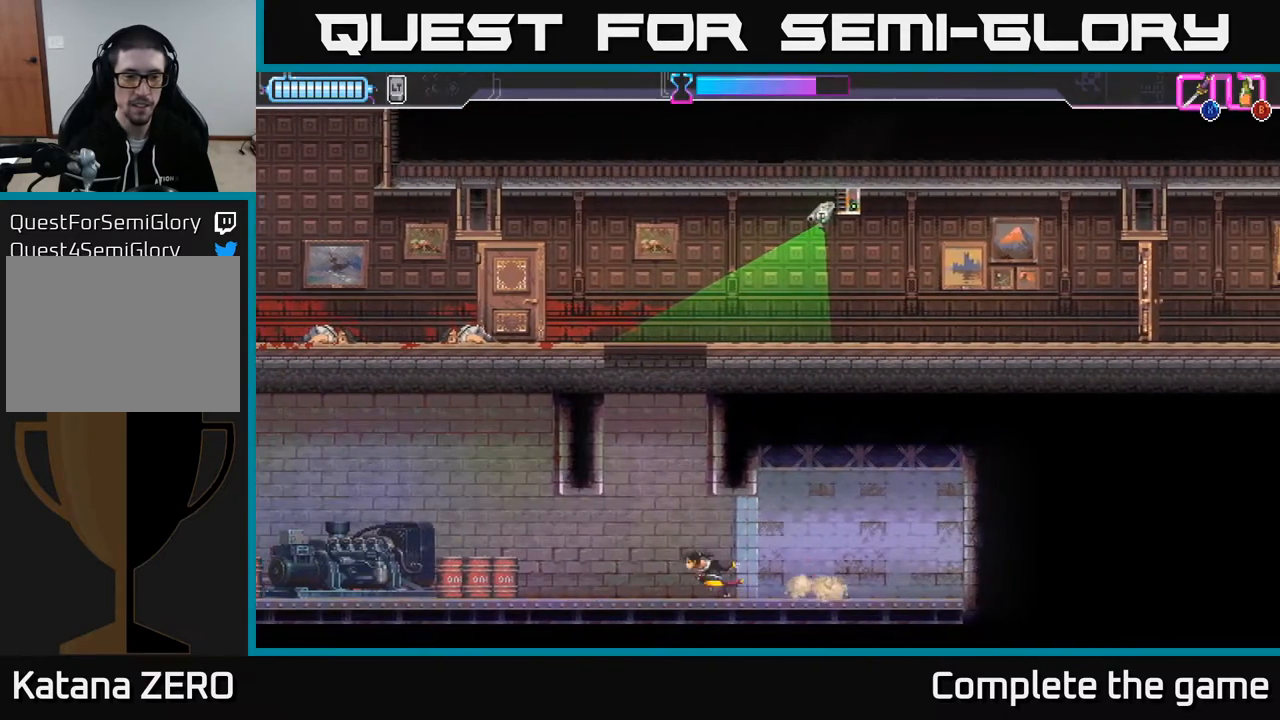
{"buttons": ["DPAD_RIGHT"], "left_stick": "center", "right_stick": "center", "events": [[100, "DPAD_LEFT", "up"], [333, "DPAD_RIGHT", "down"]]}
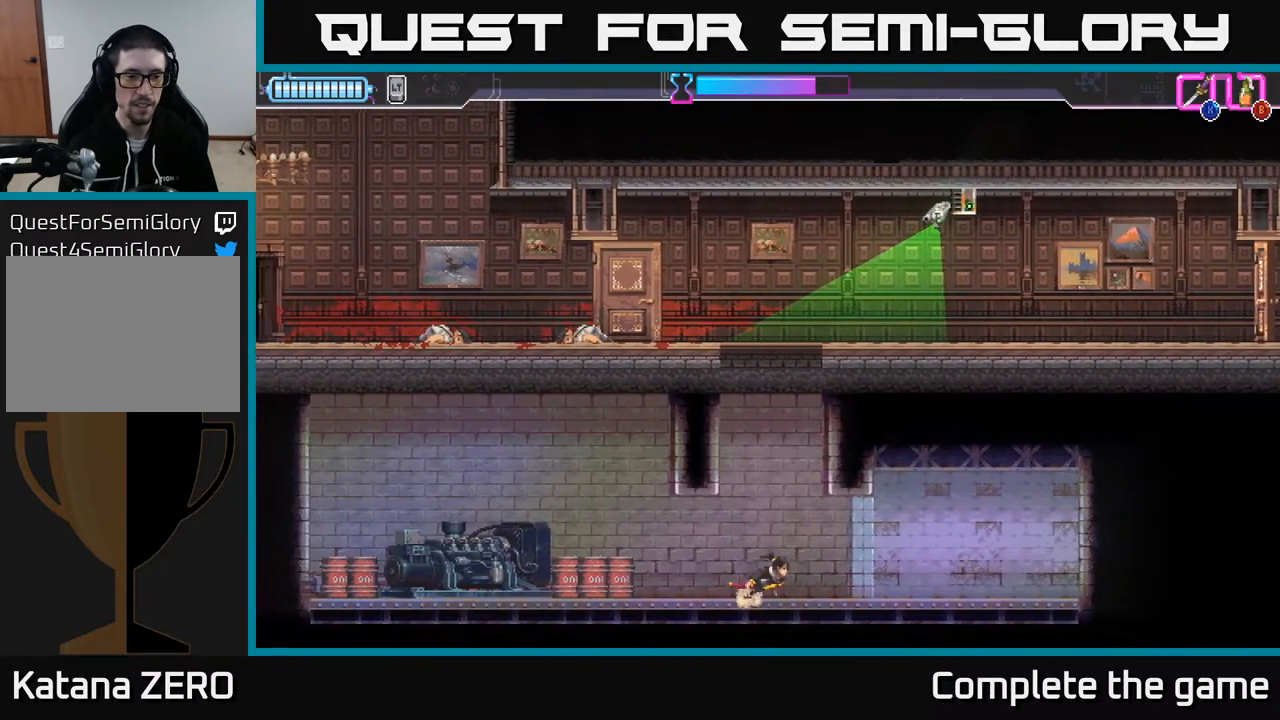
{"buttons": [], "left_stick": "center", "right_stick": "center", "events": [[150, "DPAD_RIGHT", "up"], [200, "DPAD_LEFT", "down"], [250, "B", "down"], [267, "DPAD_LEFT", "up"], [317, "B", "up"]]}
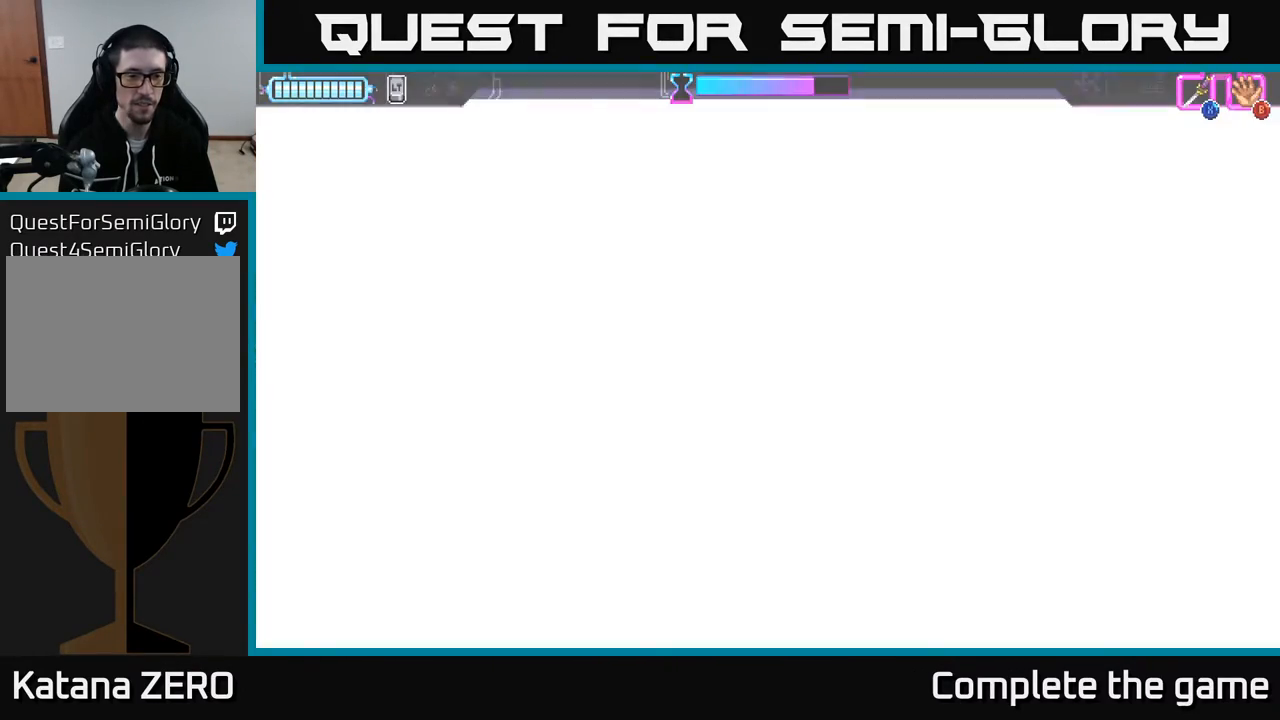
{"buttons": [], "left_stick": "center", "right_stick": "center", "events": []}
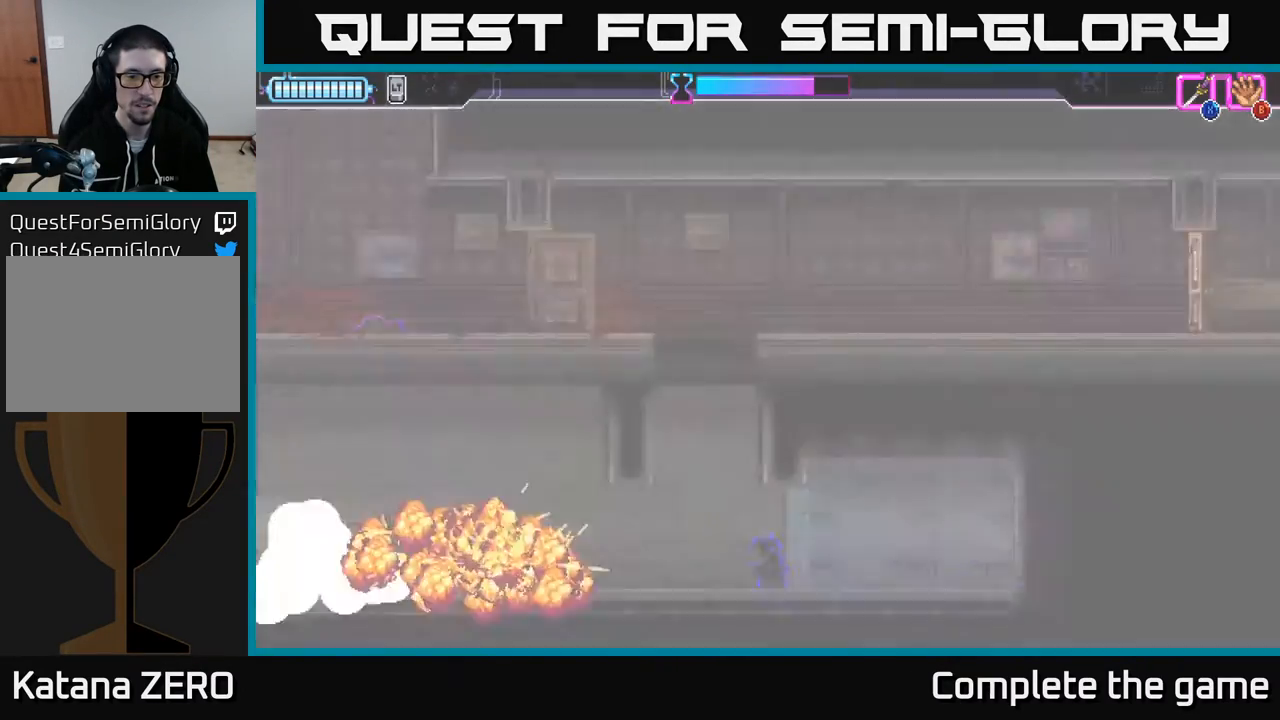
{"buttons": [], "left_stick": "center", "right_stick": "center", "events": []}
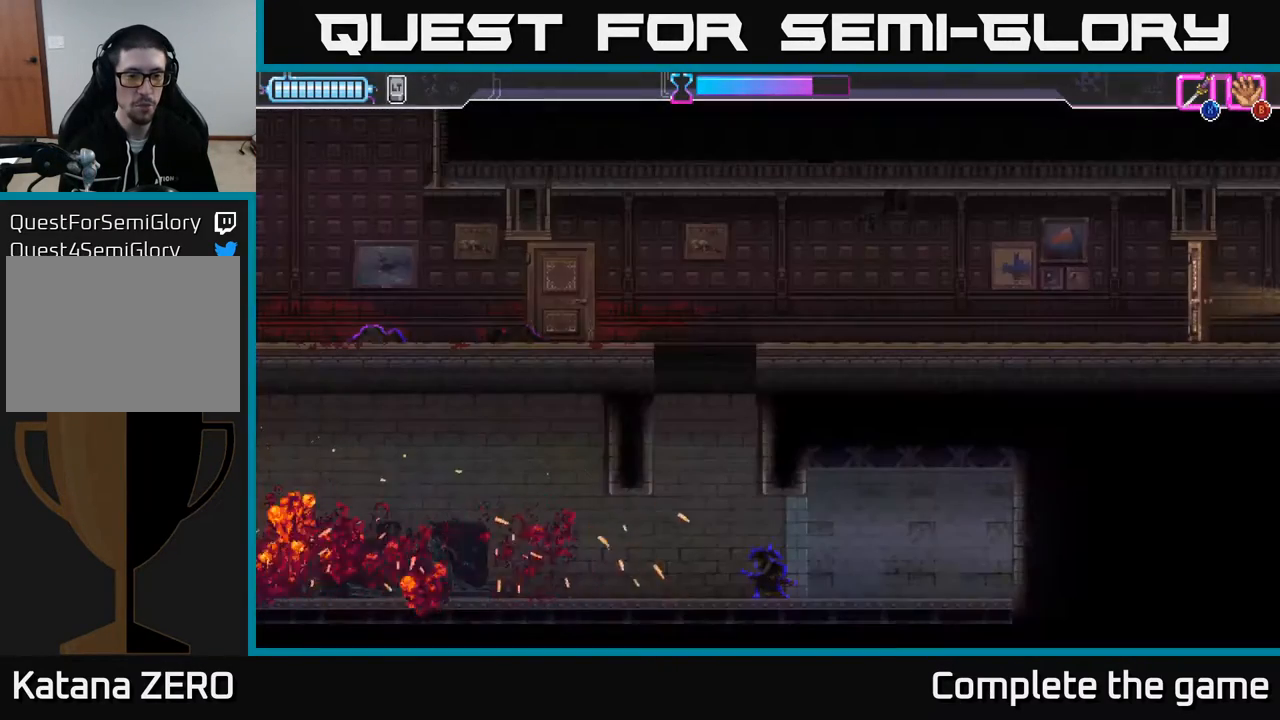
{"buttons": ["A"], "left_stick": "center", "right_stick": "center", "events": [[100, "DPAD_LEFT", "down"], [333, "DPAD_LEFT", "up"], [500, "A", "down"]]}
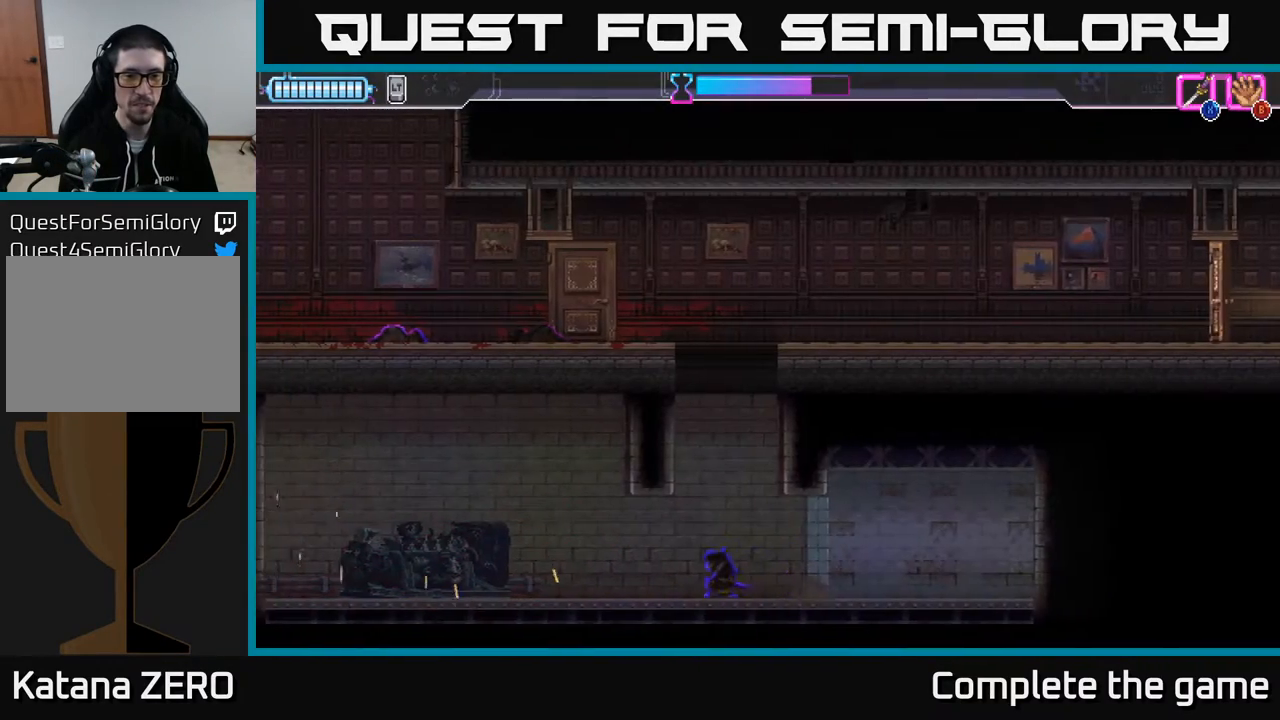
{"buttons": ["DPAD_RIGHT"], "left_stick": "center", "right_stick": "center", "events": [[200, "DPAD_RIGHT", "down"], [383, "A", "up"]]}
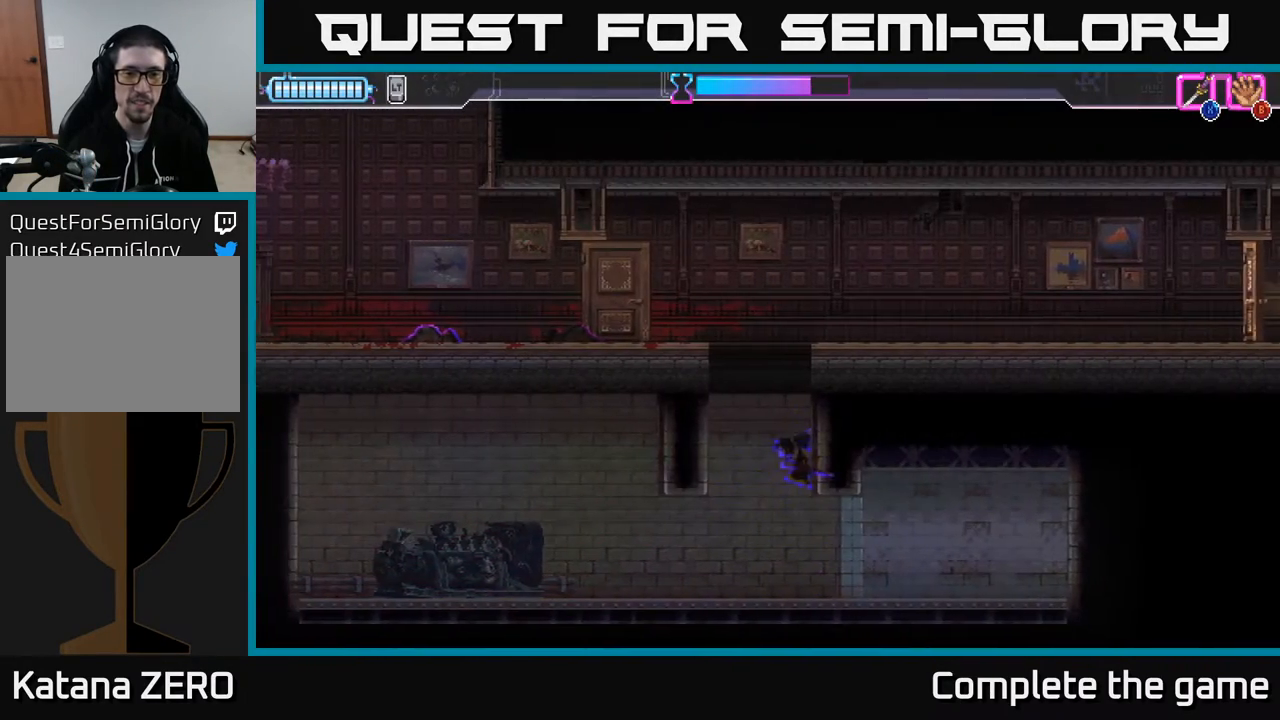
{"buttons": ["A", "DPAD_RIGHT"], "left_stick": "center", "right_stick": "center", "events": [[17, "A", "down"], [50, "DPAD_RIGHT", "up"], [100, "DPAD_LEFT", "down"], [183, "A", "up"], [250, "A", "down"], [350, "DPAD_LEFT", "up"], [400, "A", "up"], [400, "DPAD_RIGHT", "down"], [450, "A", "down"]]}
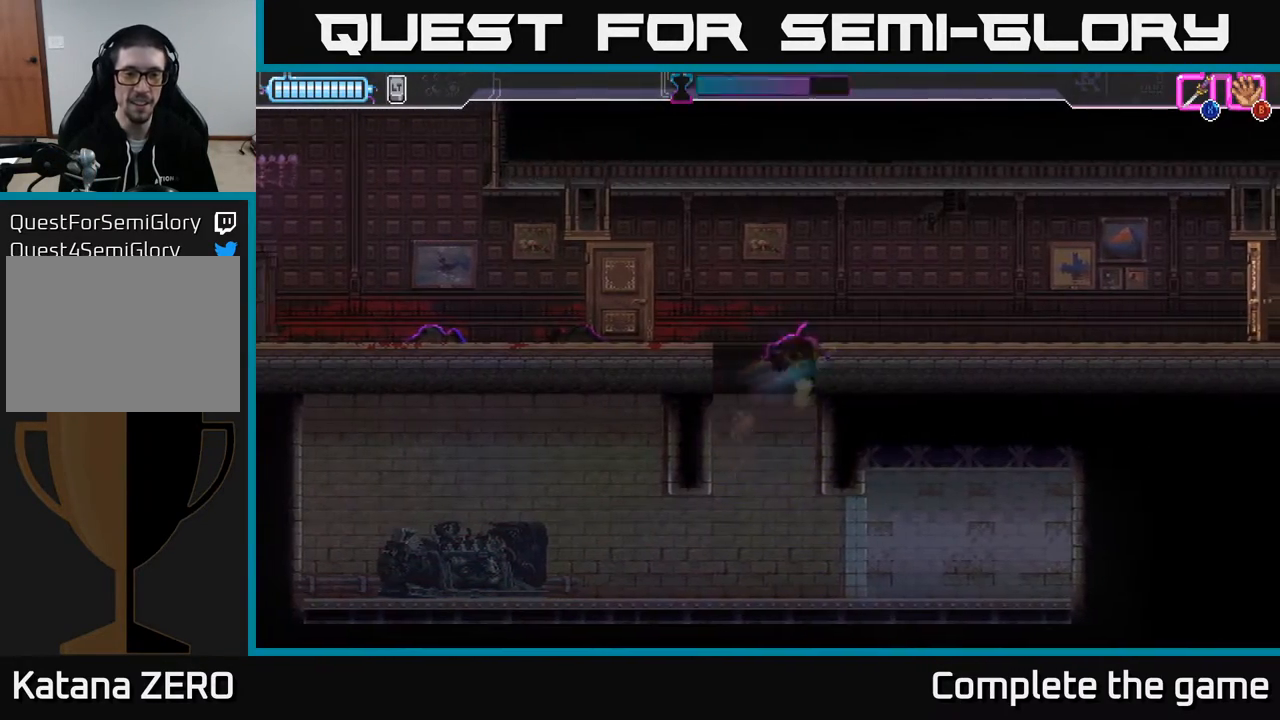
{"buttons": ["DPAD_RIGHT"], "left_stick": "center", "right_stick": "center", "events": [[100, "A", "up"], [267, "A", "down"], [417, "A", "up"]]}